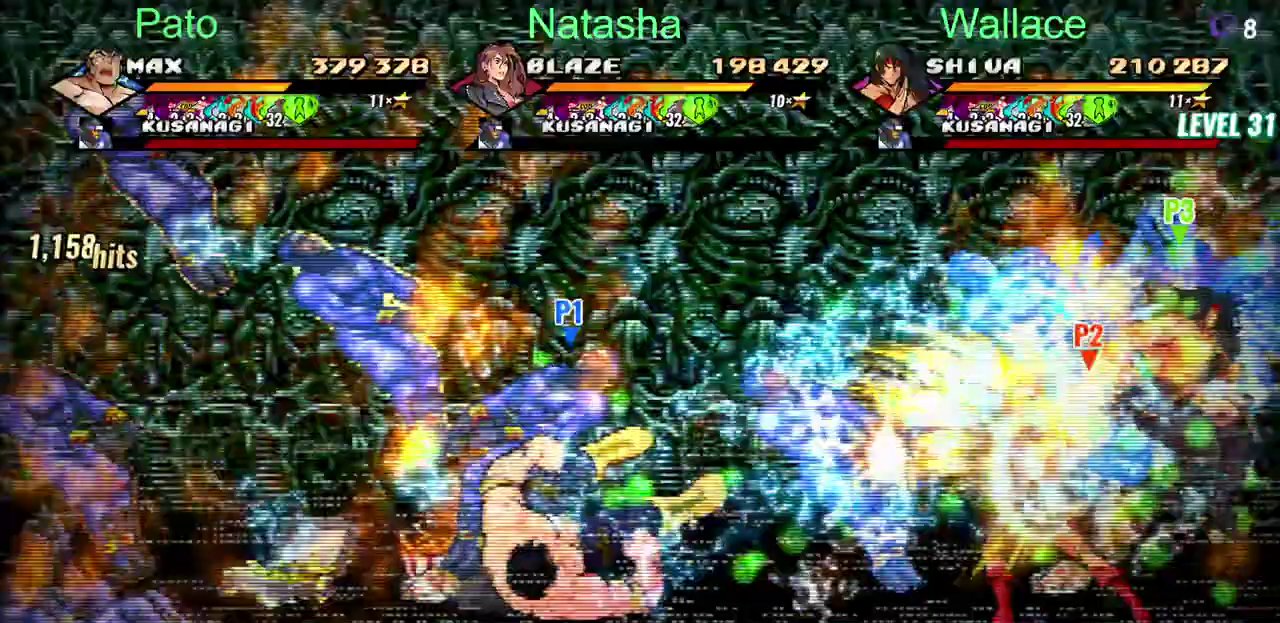
Gameplay with a controller (PlayStation layout); each line is a JSON object with the inputs held at the frame after it. "events" lists button and stick changes between this image and that frame as [ms after this image, input, new state], when the widget could be followed in between. Not read: DPAD_UP L3 R3 SELECT START TRIANGLE.
{"buttons": ["DPAD_LEFT"], "left_stick": "center", "right_stick": "center", "events": [[333, "DPAD_LEFT", "down"]]}
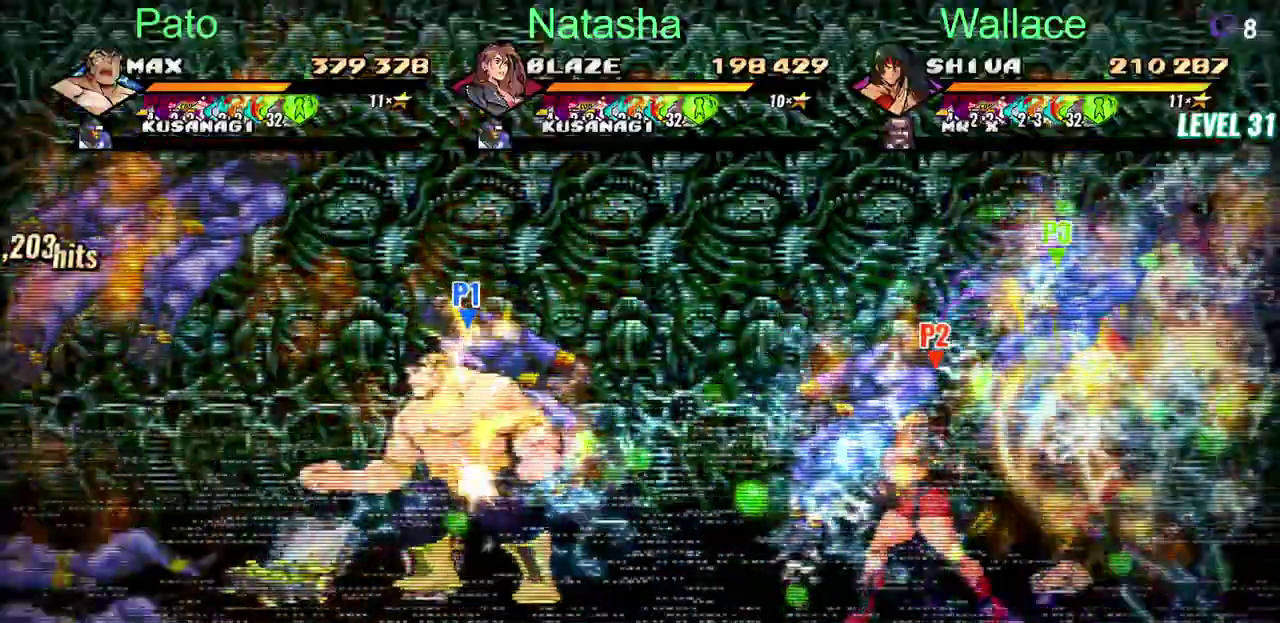
{"buttons": [], "left_stick": "center", "right_stick": "center"}
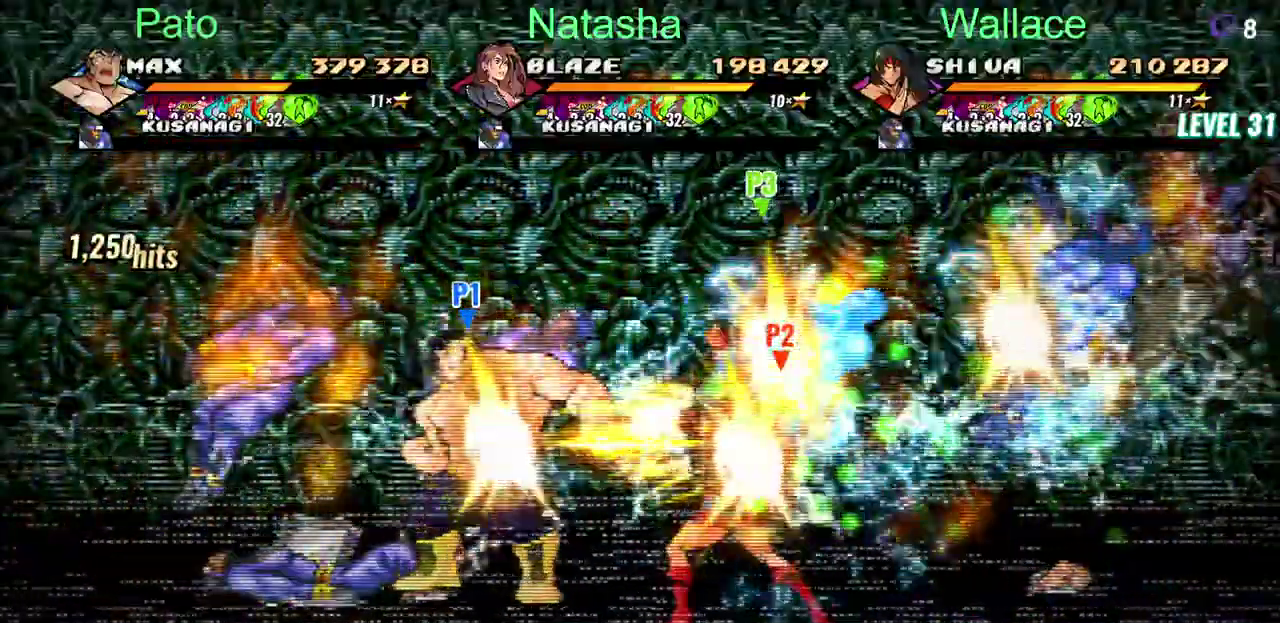
{"buttons": ["DPAD_LEFT"], "left_stick": "center", "right_stick": "center"}
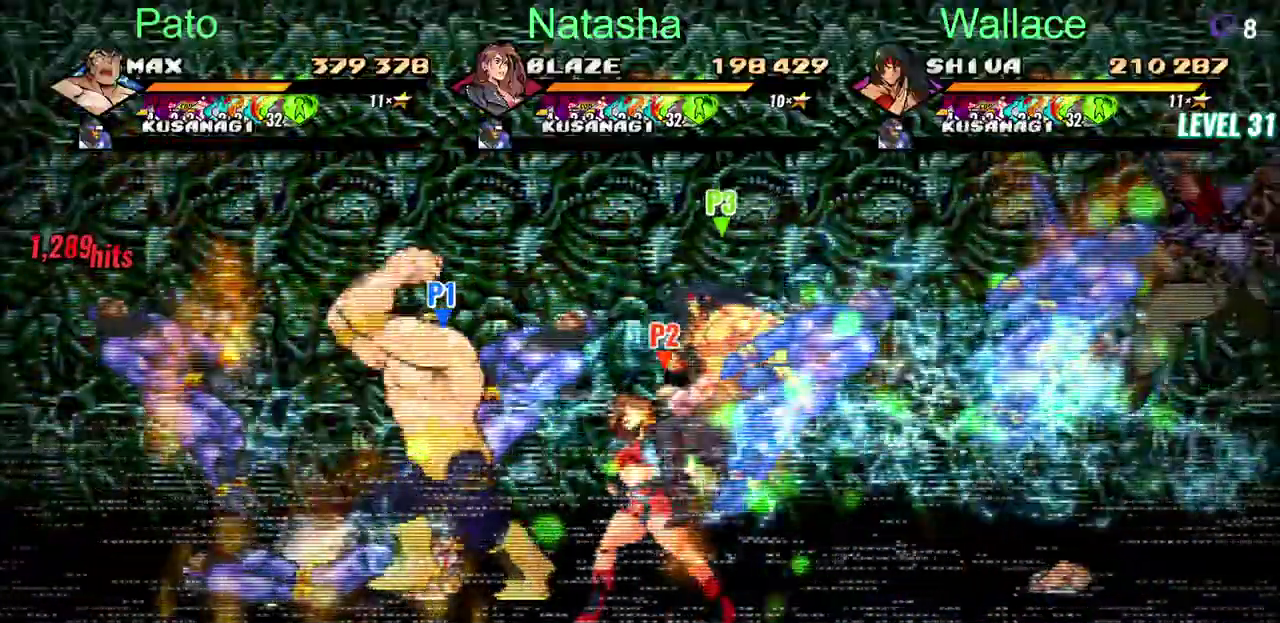
{"buttons": ["DPAD_LEFT"], "left_stick": "center", "right_stick": "center", "events": [[217, "CROSS", "down"], [333, "CROSS", "up"]]}
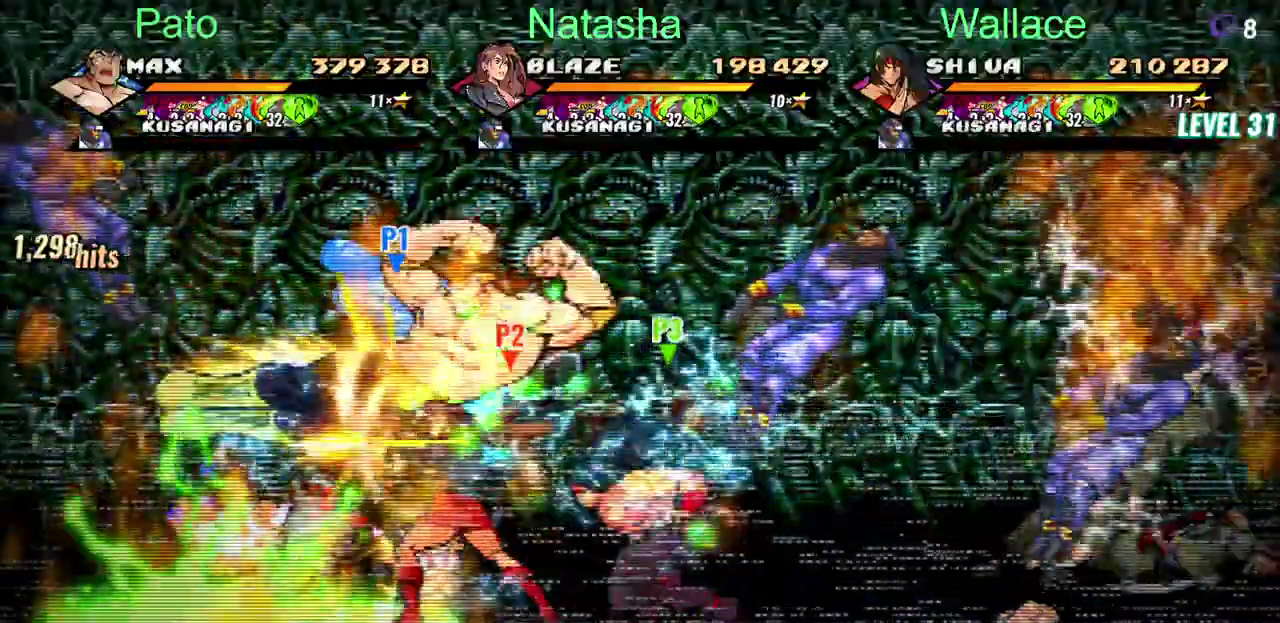
{"buttons": ["DPAD_LEFT"], "left_stick": "center", "right_stick": "center", "events": []}
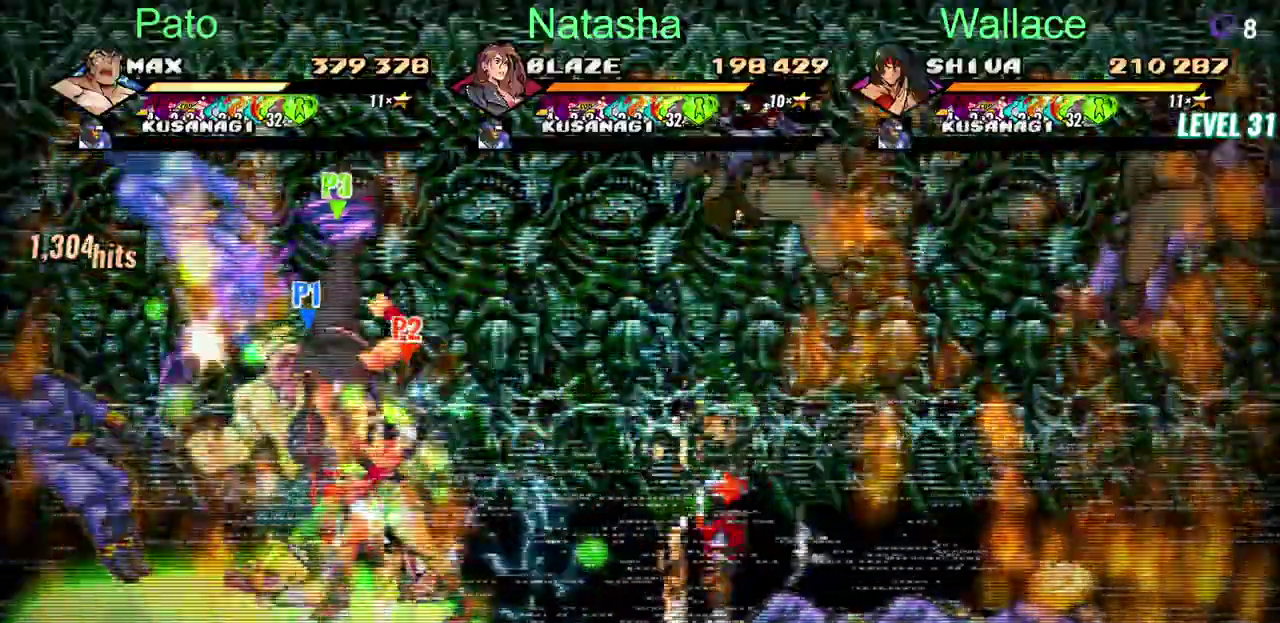
{"buttons": ["DPAD_DOWN", "DPAD_RIGHT"], "left_stick": "center", "right_stick": "center", "events": [[117, "DPAD_DOWN", "down"], [117, "DPAD_LEFT", "up"], [200, "DPAD_RIGHT", "down"]]}
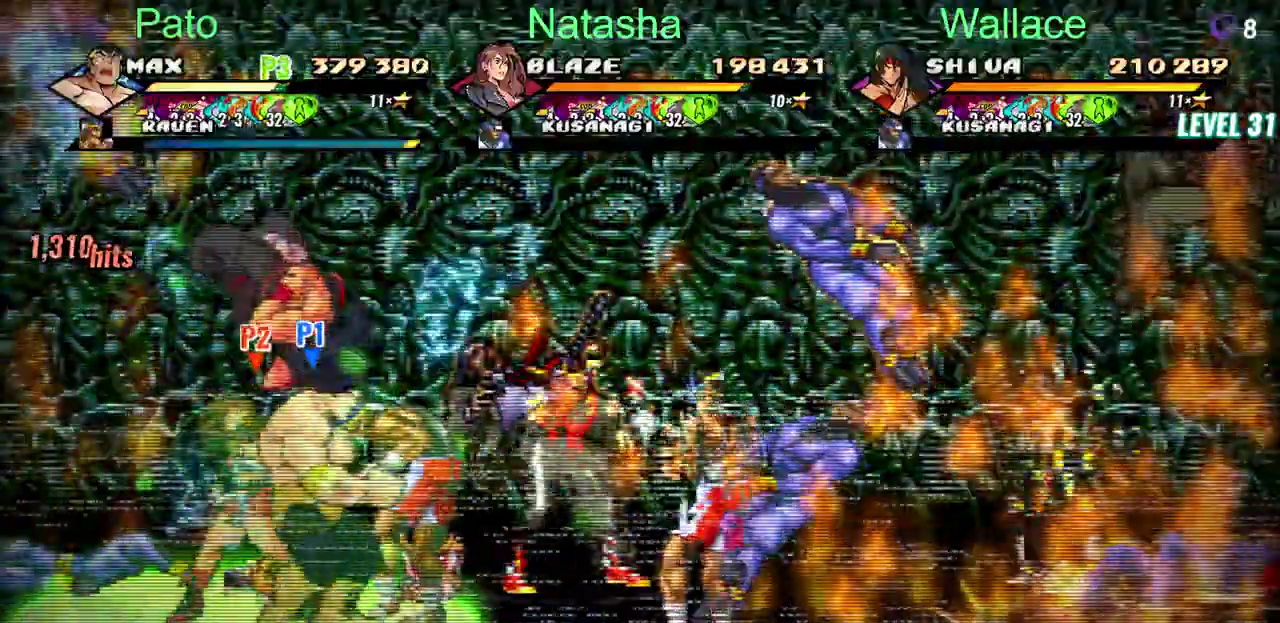
{"buttons": [], "left_stick": "center", "right_stick": "center", "events": [[83, "DPAD_RIGHT", "up"], [133, "DPAD_DOWN", "up"]]}
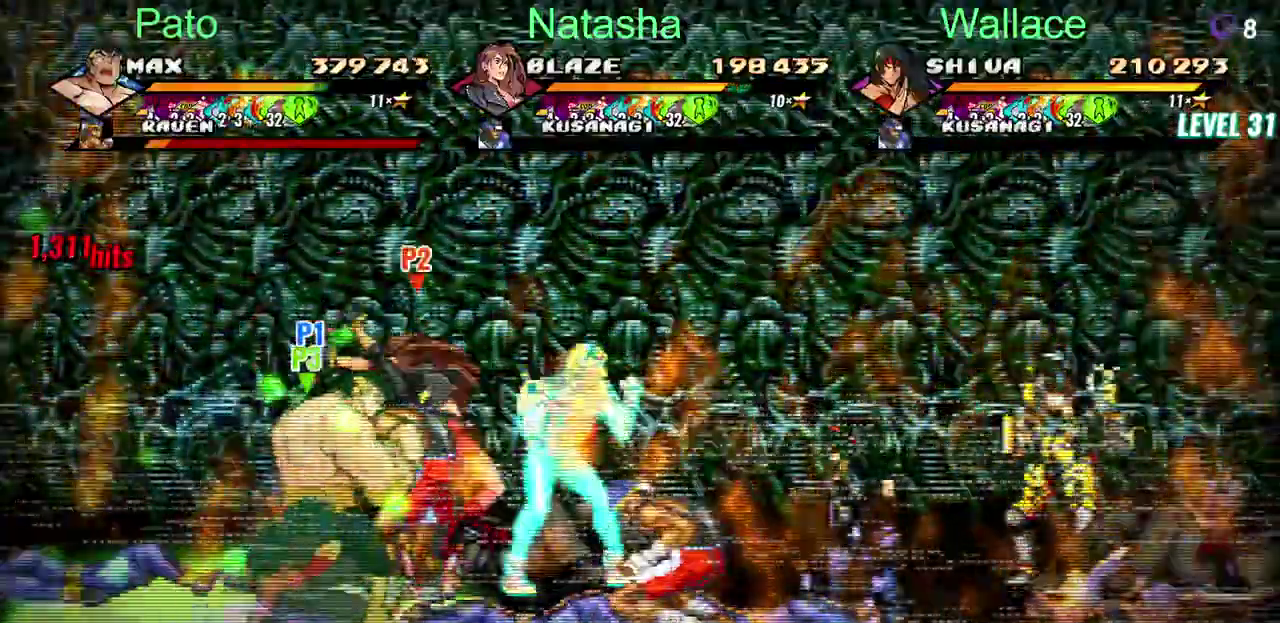
{"buttons": ["DPAD_RIGHT"], "left_stick": "center", "right_stick": "center", "events": [[117, "DPAD_RIGHT", "down"]]}
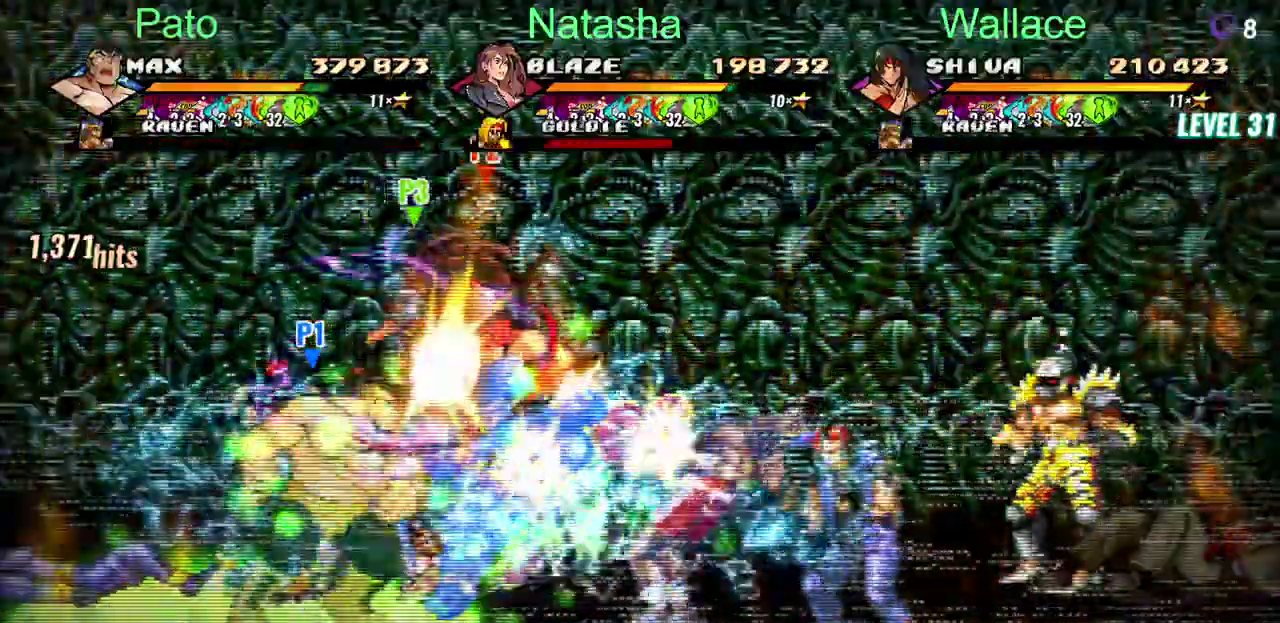
{"buttons": [], "left_stick": "center", "right_stick": "center", "events": [[383, "DPAD_RIGHT", "up"]]}
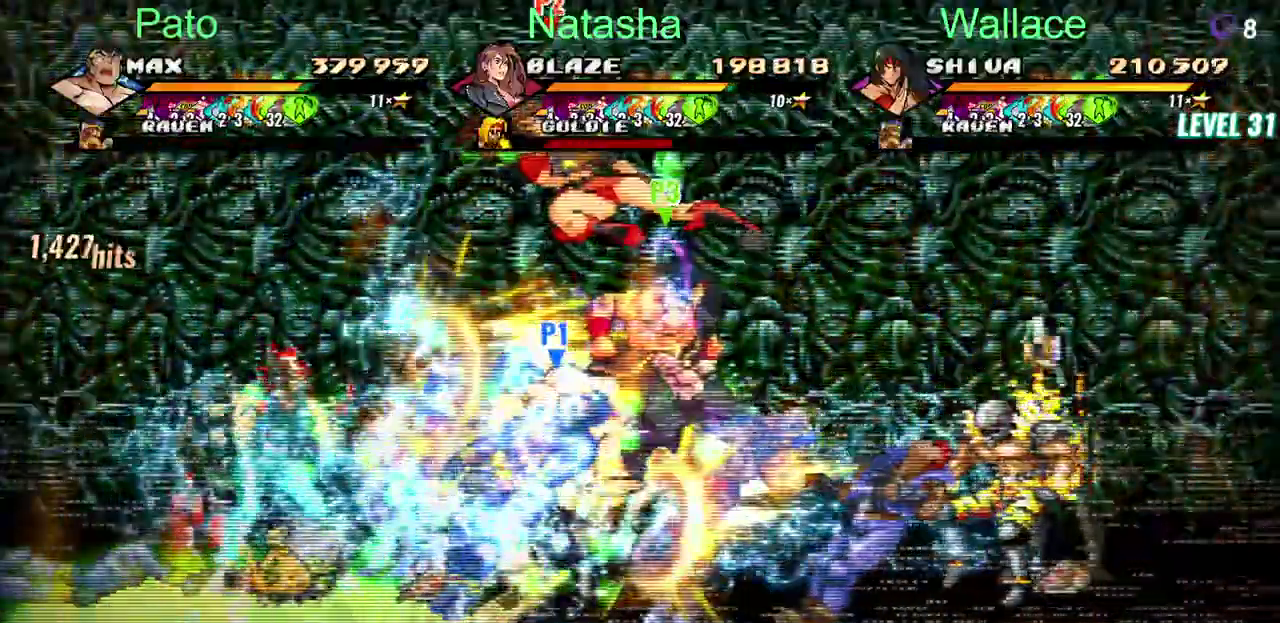
{"buttons": ["CROSS"], "left_stick": "center", "right_stick": "center", "events": [[500, "CROSS", "down"]]}